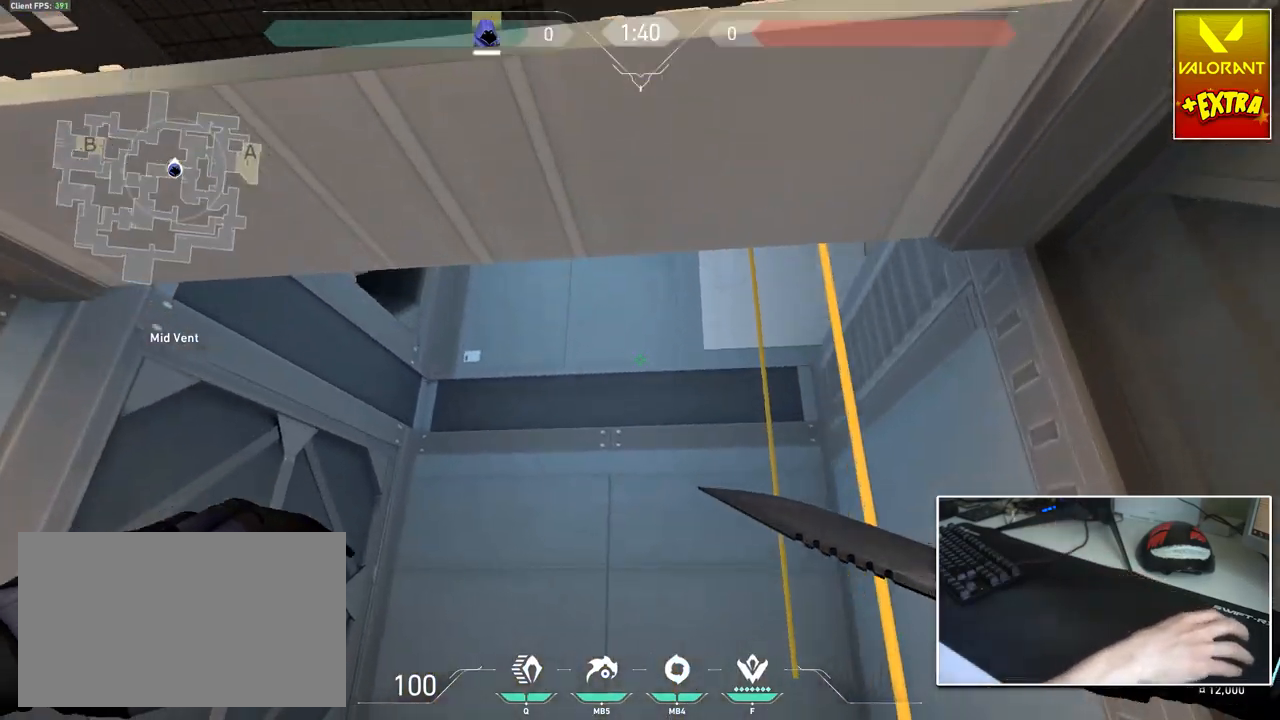
Gameplay with keyboard and mouse; each line is a JSON object with the keys and mouse buttons held at the frame after it. "events" lists presses ("down") and releases ("up") of "1", "2", "3", "4", "5", "a", "alt", "c", "caps_lock", "ctrl", "d", "e", "f", "g", "q", "r", "s", "shift", "space", "t", "tab", "v", "w", "x", "z", "mouse_left", "mouse_wheel" and "mouse_right" between this image and that frame as [ms after this image, input, new state], when the widget could be followed in between. "mouse_left", "mouse_wheel", "mouse_right" = the "left", "wheel", "right" buttons of the "mouse" list. No other keys are recorded. "wheel" means that the mouse wheel is clicked or scrolled. "mouse_move" is the direction in which the mouse moves at that frame (one of eight, or "still"), when it could be read.
{"keys": ["a"], "mouse": [], "mouse_move": "up", "events": [[367, "a", "down"], [501, "w", "up"]]}
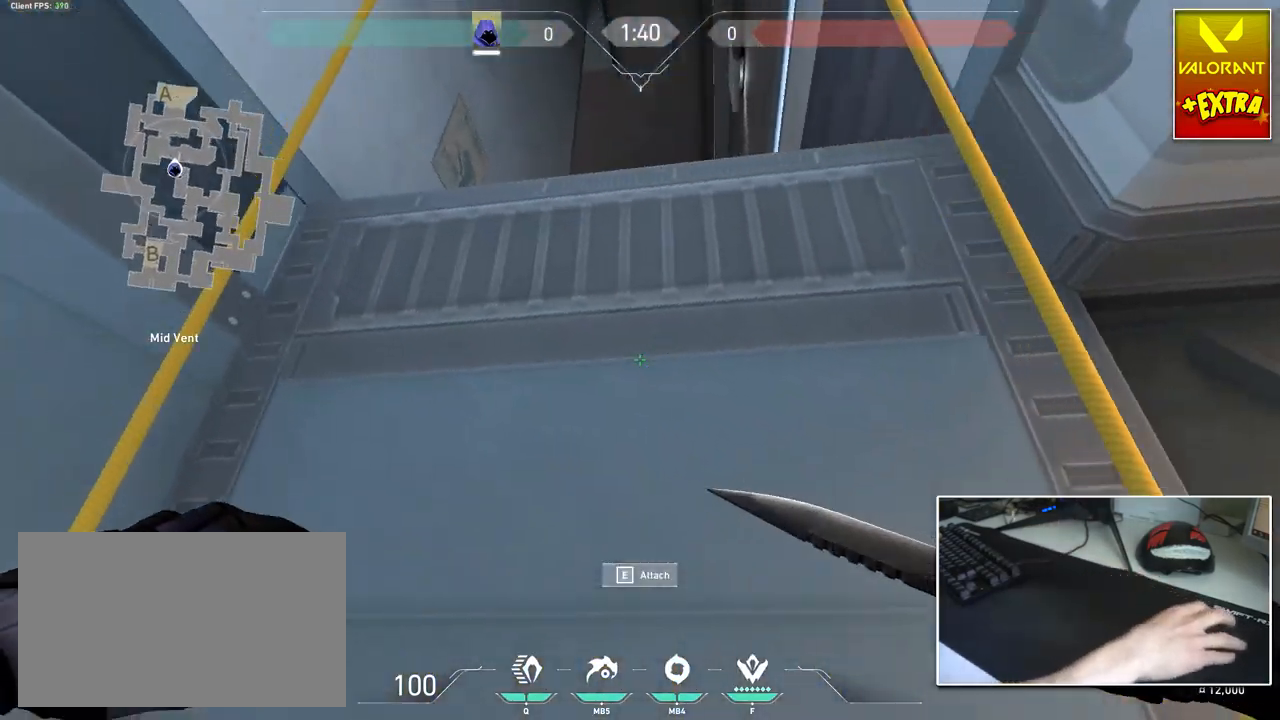
{"keys": ["e", "w"], "mouse": [], "mouse_move": "up", "events": [[150, "a", "up"], [150, "d", "down"], [234, "d", "up"], [234, "w", "down"], [284, "a", "down"], [434, "a", "up"], [434, "e", "down"]]}
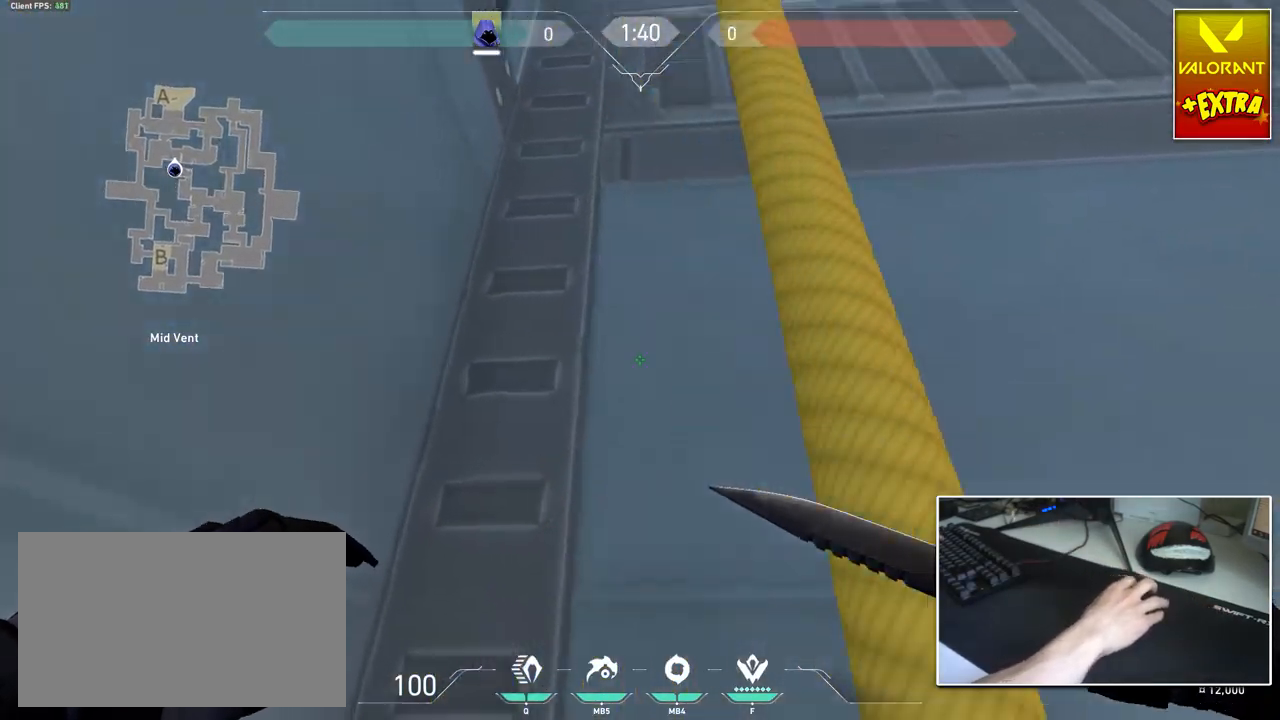
{"keys": ["w"], "mouse": [], "mouse_move": "still", "events": [[17, "e", "up"]]}
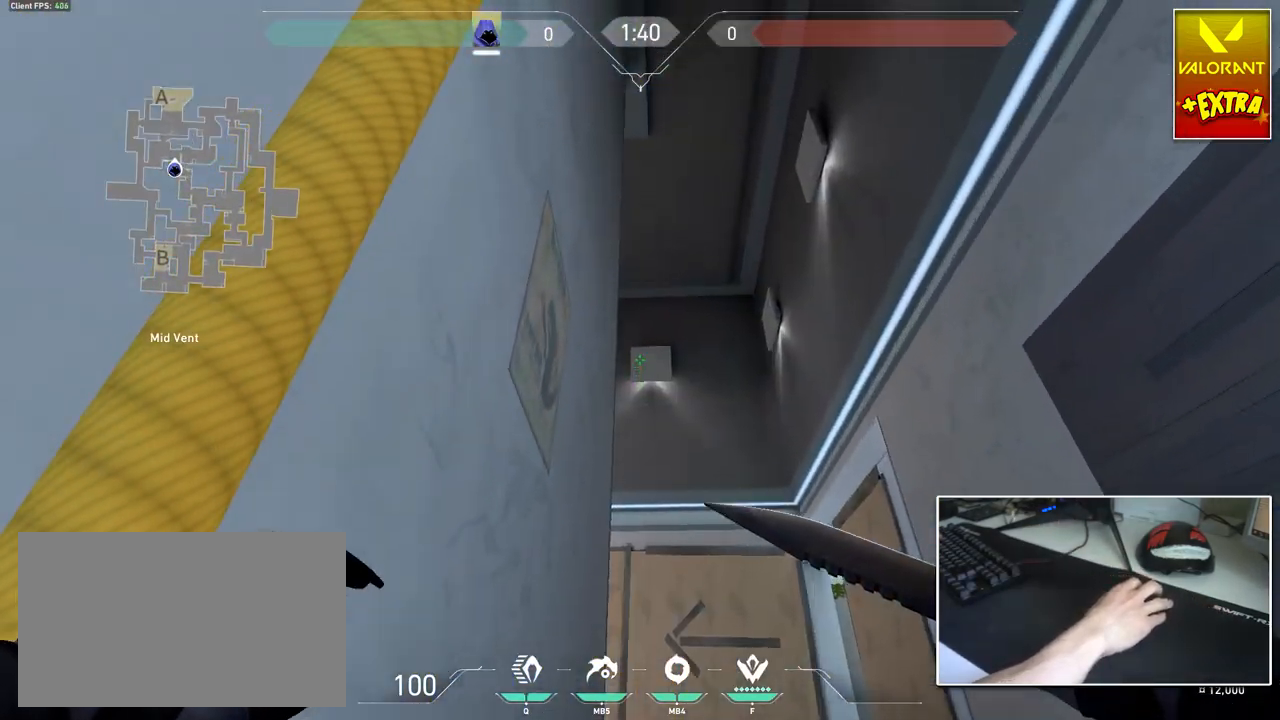
{"keys": ["s"], "mouse": [], "mouse_move": "down", "events": [[33, "w", "up"], [150, "s", "down"]]}
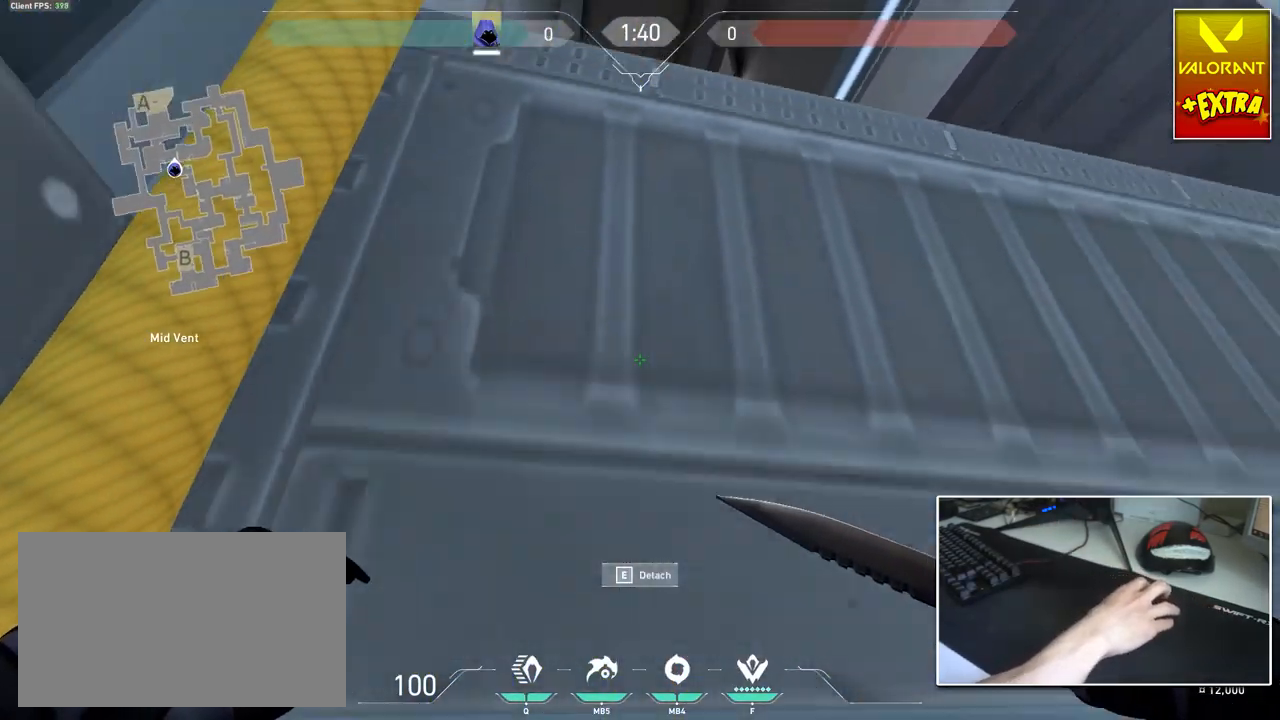
{"keys": ["d"], "mouse": [], "mouse_move": "still", "events": [[50, "d", "down"], [233, "s", "up"]]}
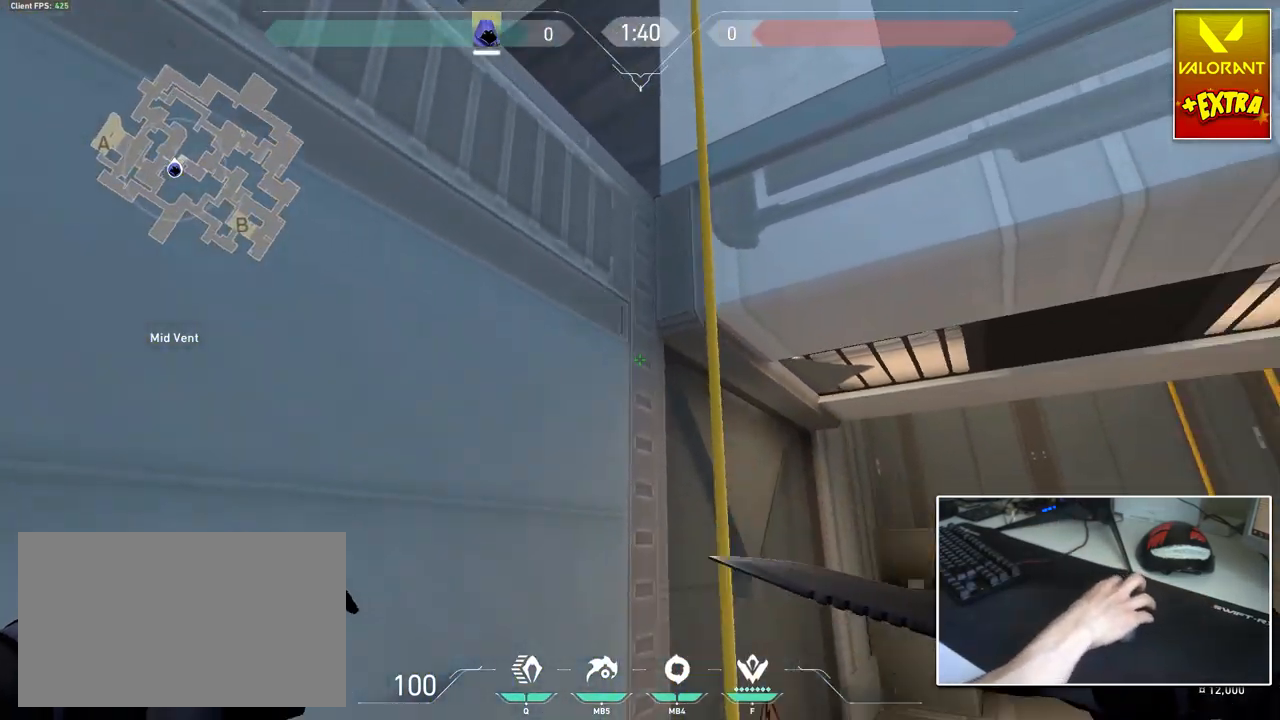
{"keys": ["a", "w"], "mouse": [], "mouse_move": "still", "events": [[17, "w", "down"], [117, "d", "up"], [401, "a", "down"]]}
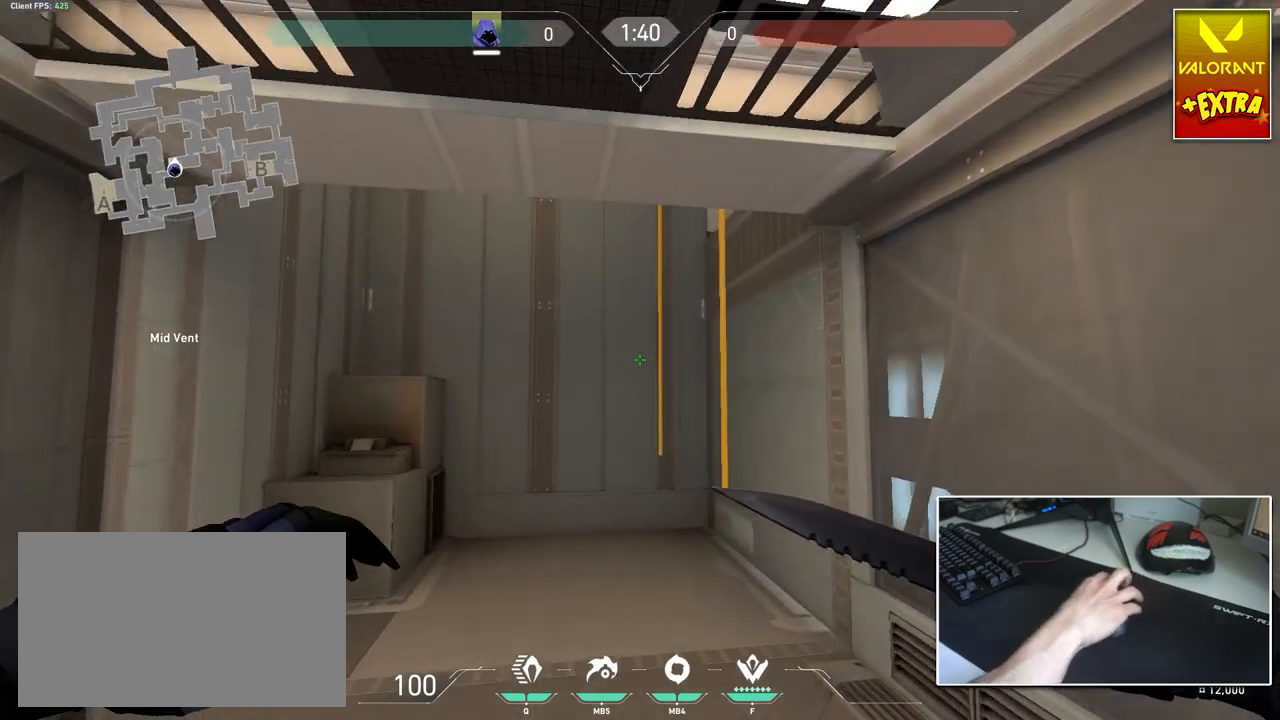
{"keys": ["w"], "mouse": [], "mouse_move": "still", "events": [[400, "a", "up"]]}
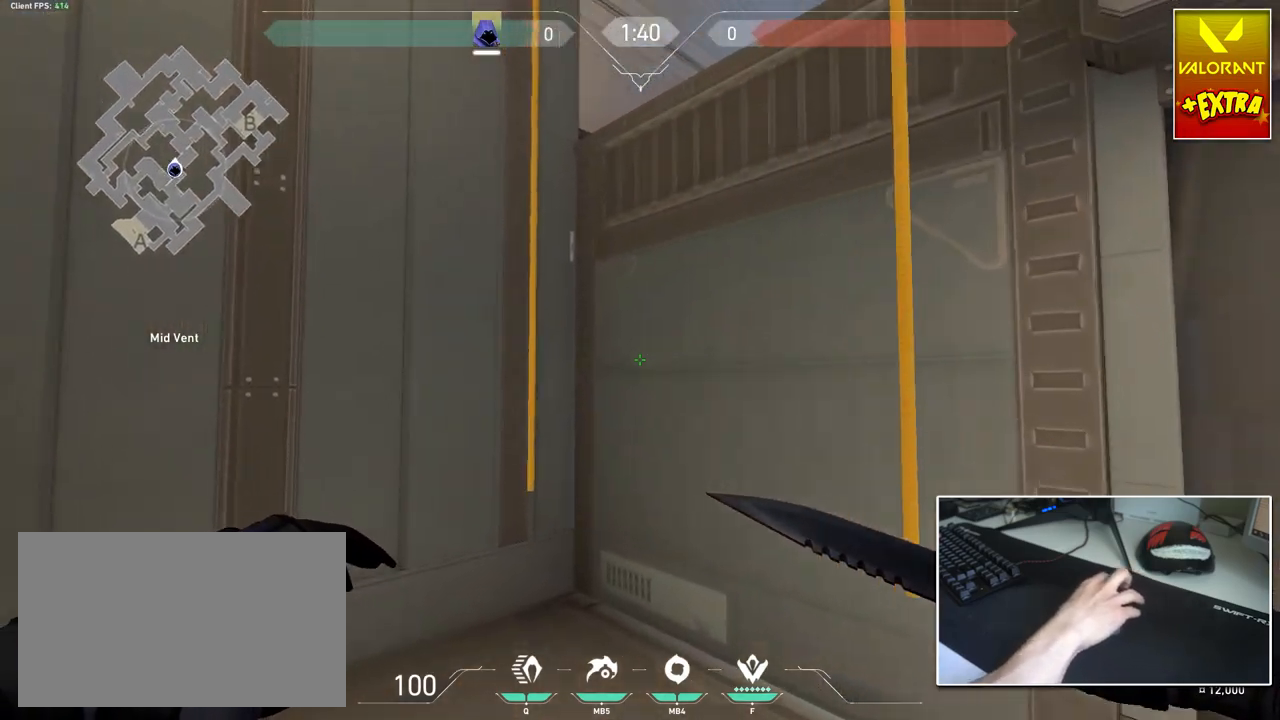
{"keys": ["a", "shift", "w"], "mouse": [], "mouse_move": "still", "events": [[234, "mouse_wheel", "down"], [284, "a", "down"], [334, "mouse_wheel", "up"], [467, "shift", "down"]]}
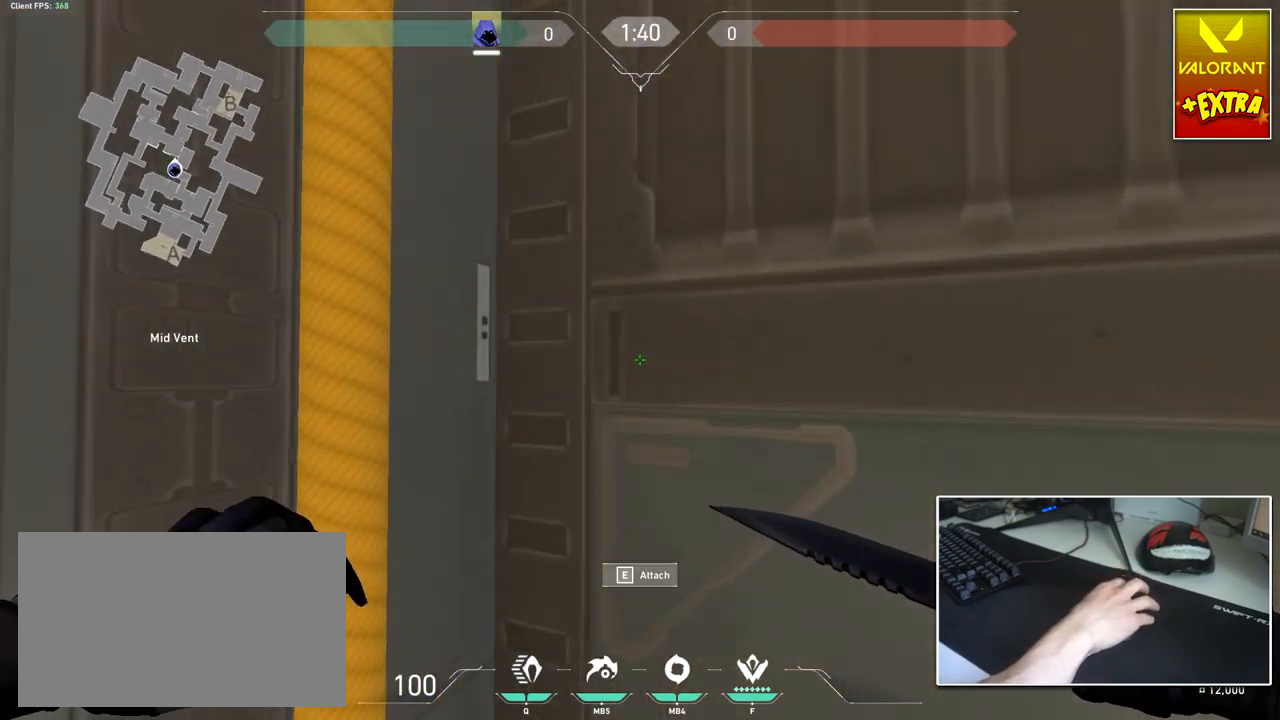
{"keys": ["w"], "mouse": [], "mouse_move": "still", "events": [[66, "a", "up"], [66, "e", "down"], [200, "w", "up"], [250, "e", "up"], [350, "shift", "up"], [434, "w", "down"]]}
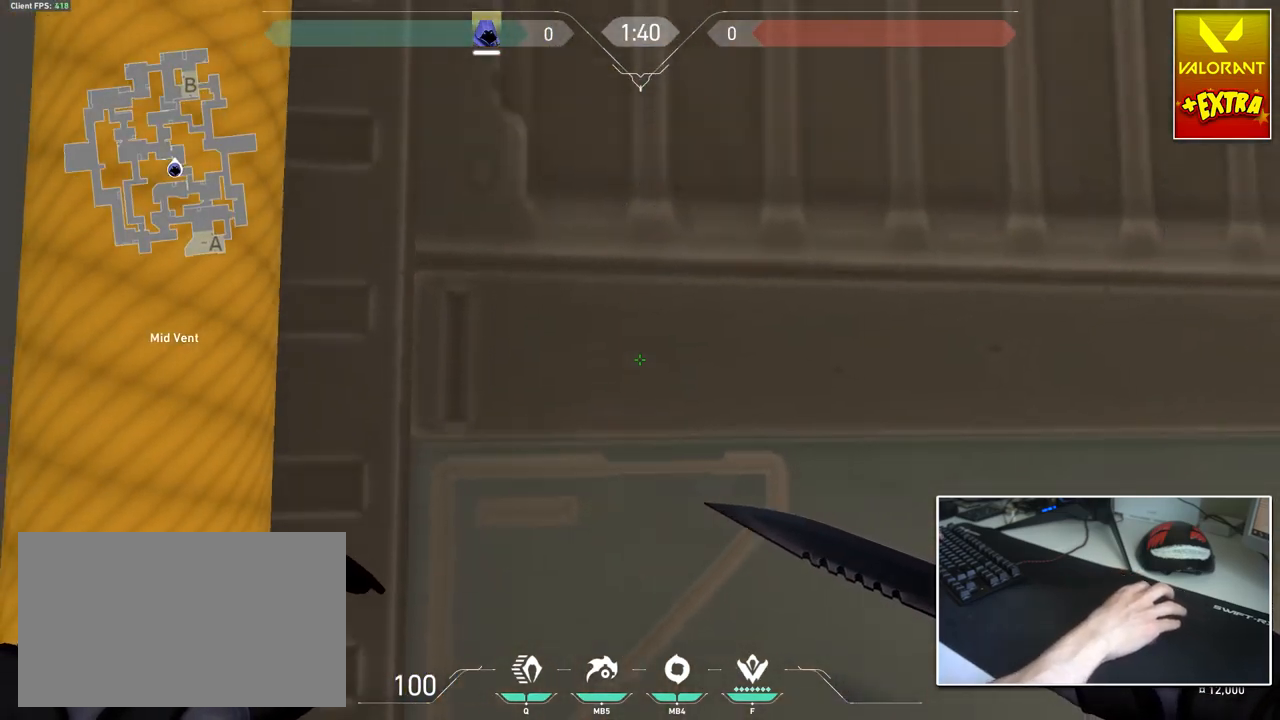
{"keys": [], "mouse": [], "mouse_move": "still", "events": [[84, "1", "down"], [267, "1", "up"], [451, "w", "up"]]}
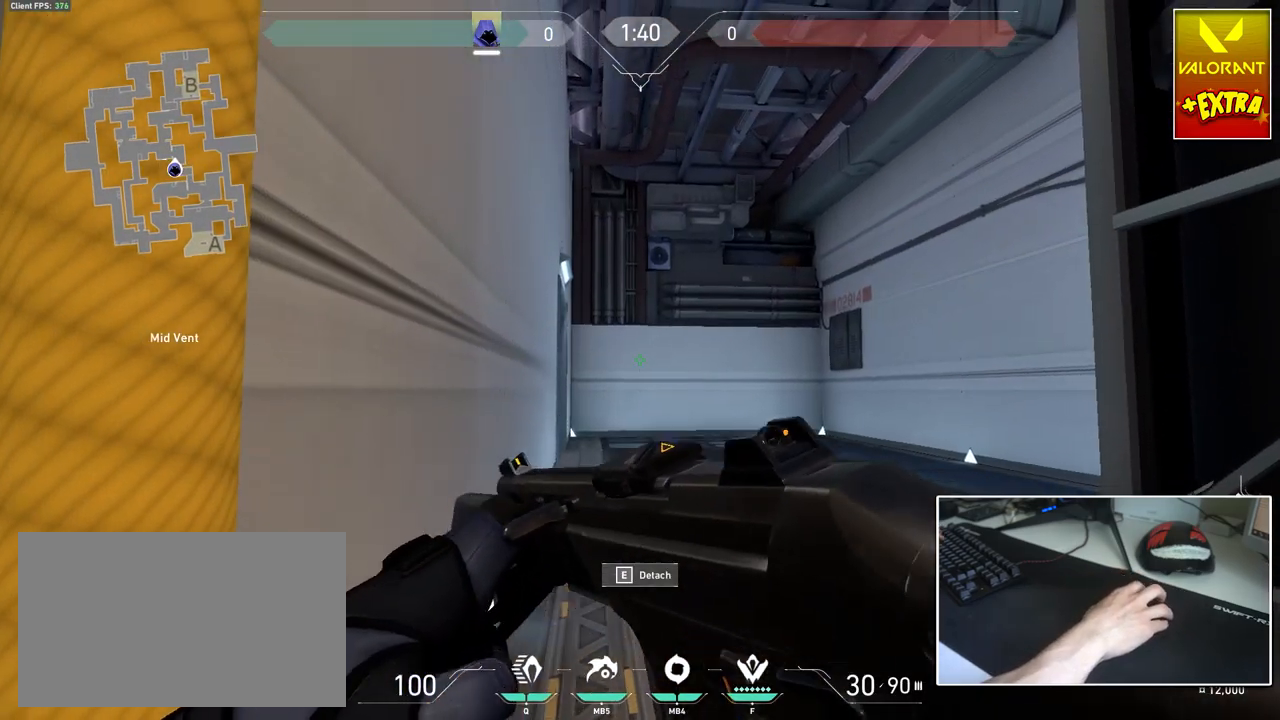
{"keys": ["s"], "mouse": [], "mouse_move": "left", "events": [[417, "s", "down"]]}
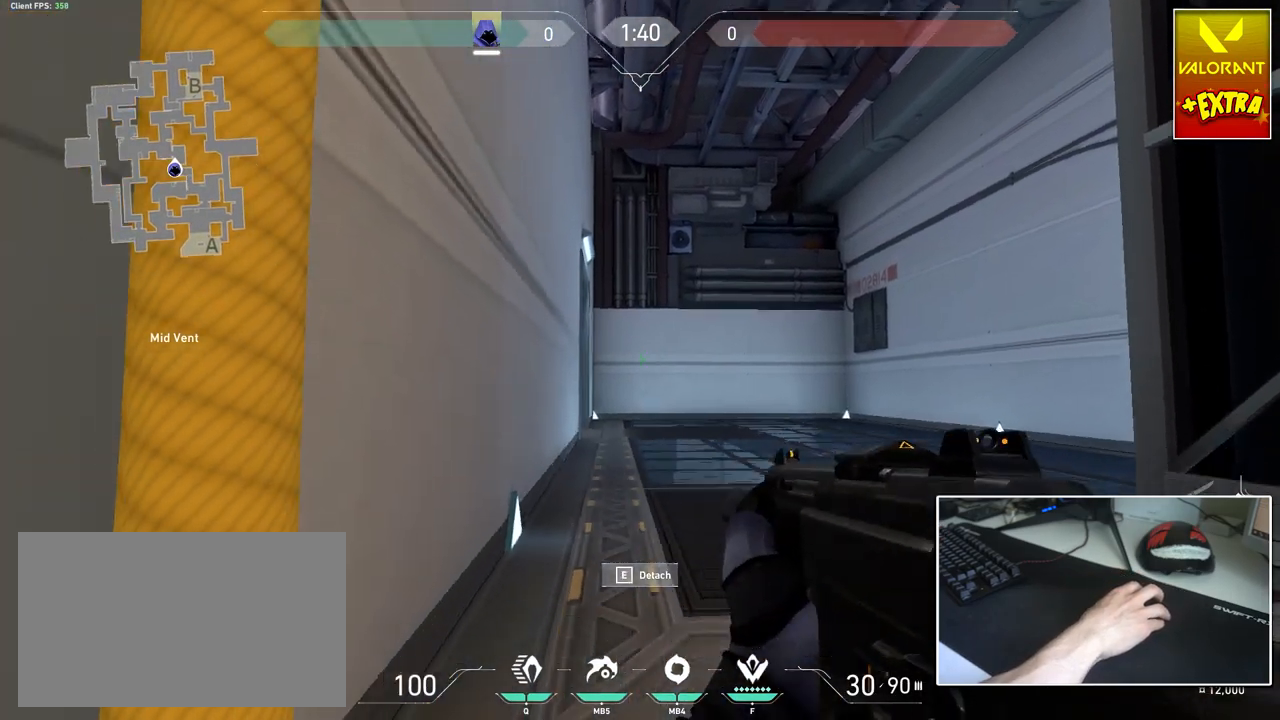
{"keys": [], "mouse": [], "mouse_move": "still", "events": [[67, "s", "up"], [351, "mouse_left", "down"], [434, "mouse_left", "up"]]}
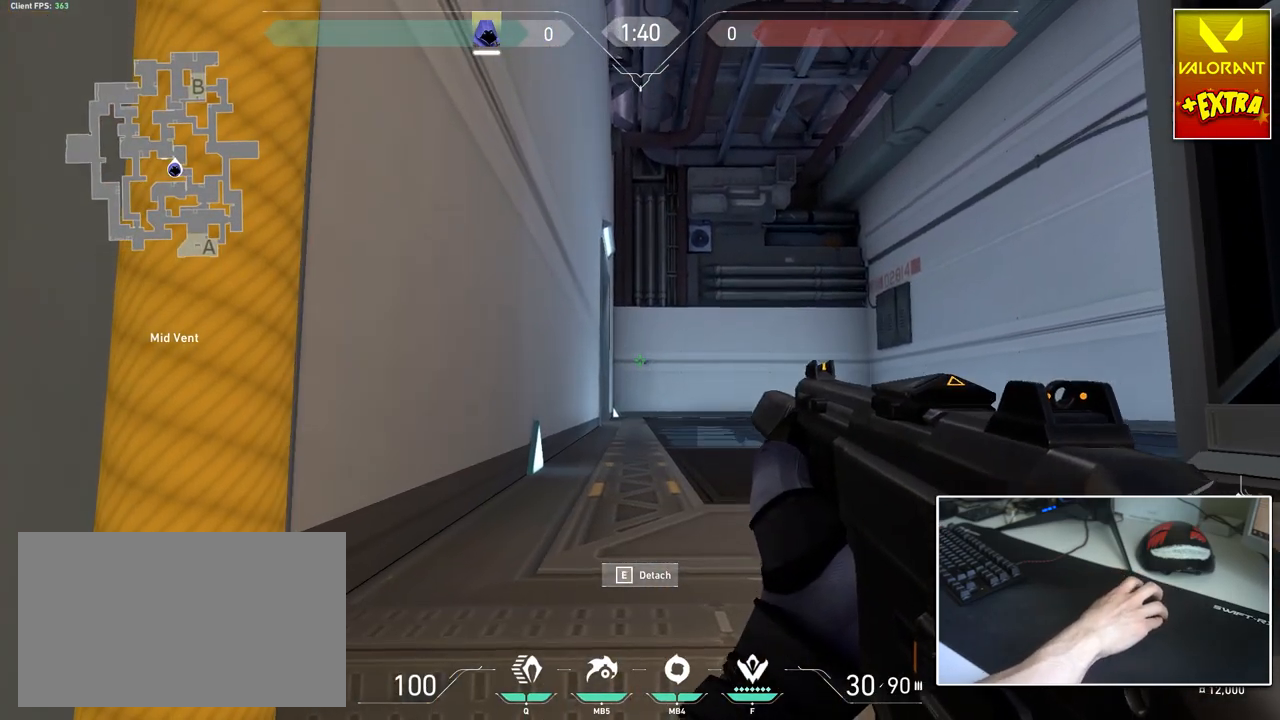
{"keys": [], "mouse": [], "mouse_move": "still", "events": [[317, "mouse_left", "down"], [417, "mouse_left", "up"]]}
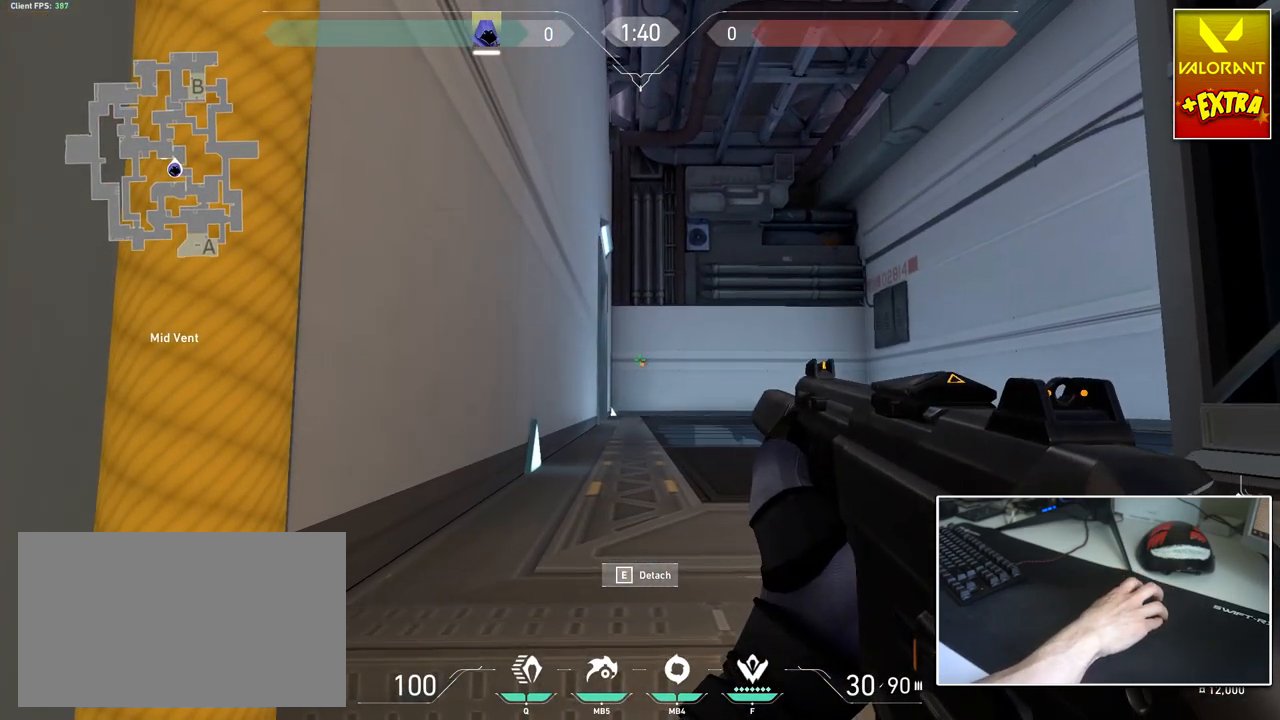
{"keys": [], "mouse": [], "mouse_move": "still", "events": [[334, "mouse_left", "down"], [384, "mouse_left", "up"]]}
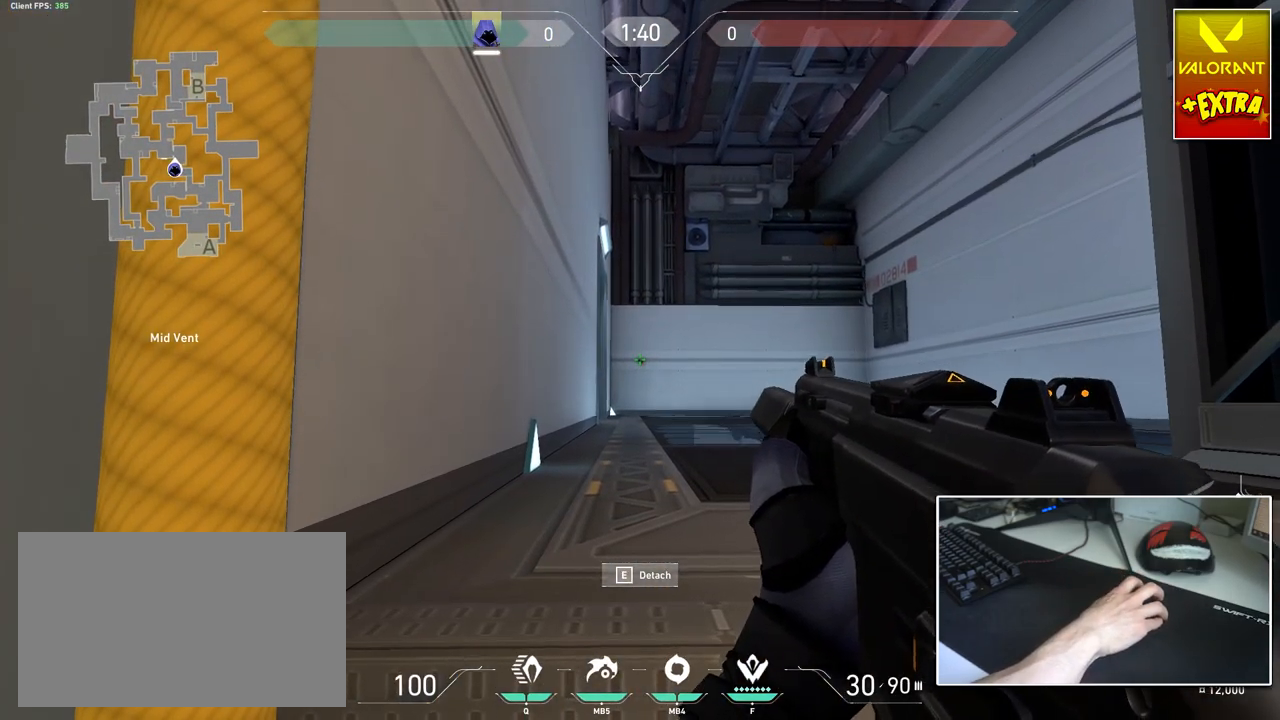
{"keys": [], "mouse": [], "mouse_move": "still", "events": [[67, "mouse_left", "down"], [167, "mouse_left", "up"], [350, "mouse_left", "down"], [400, "mouse_left", "up"]]}
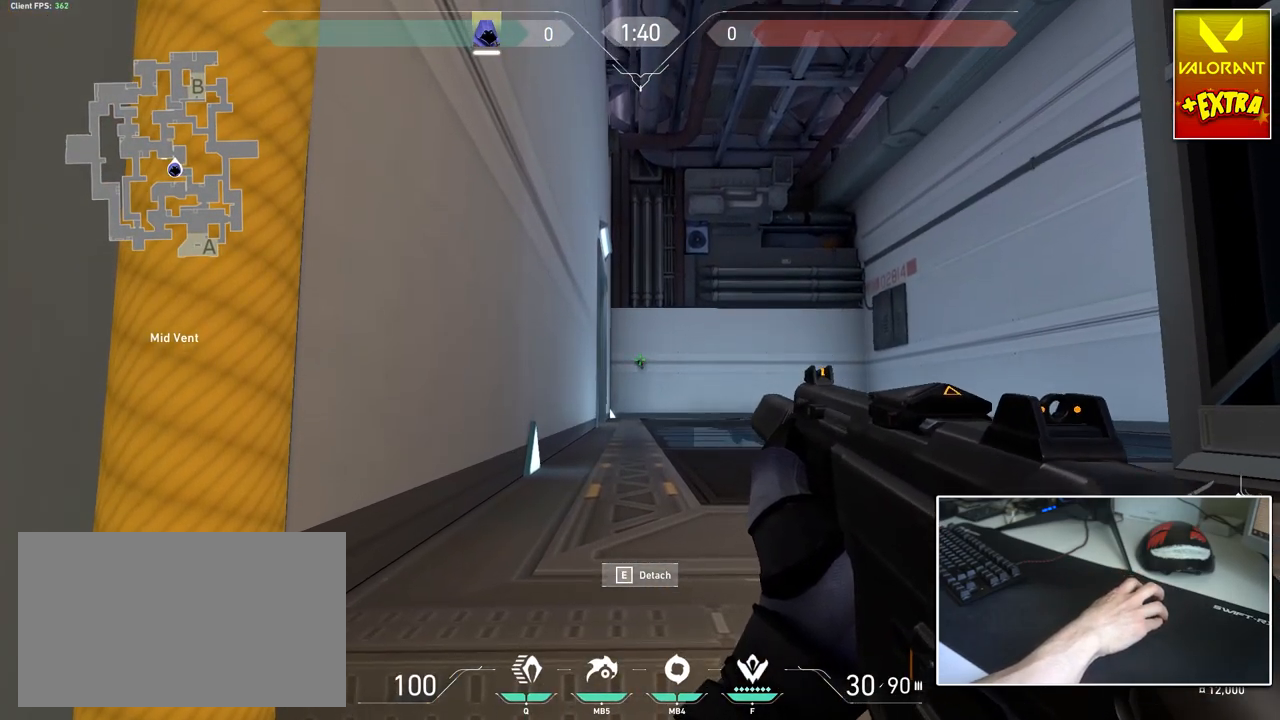
{"keys": [], "mouse": [], "mouse_move": "still", "events": [[84, "mouse_left", "down"], [134, "mouse_left", "up"], [367, "mouse_left", "down"], [451, "mouse_left", "up"]]}
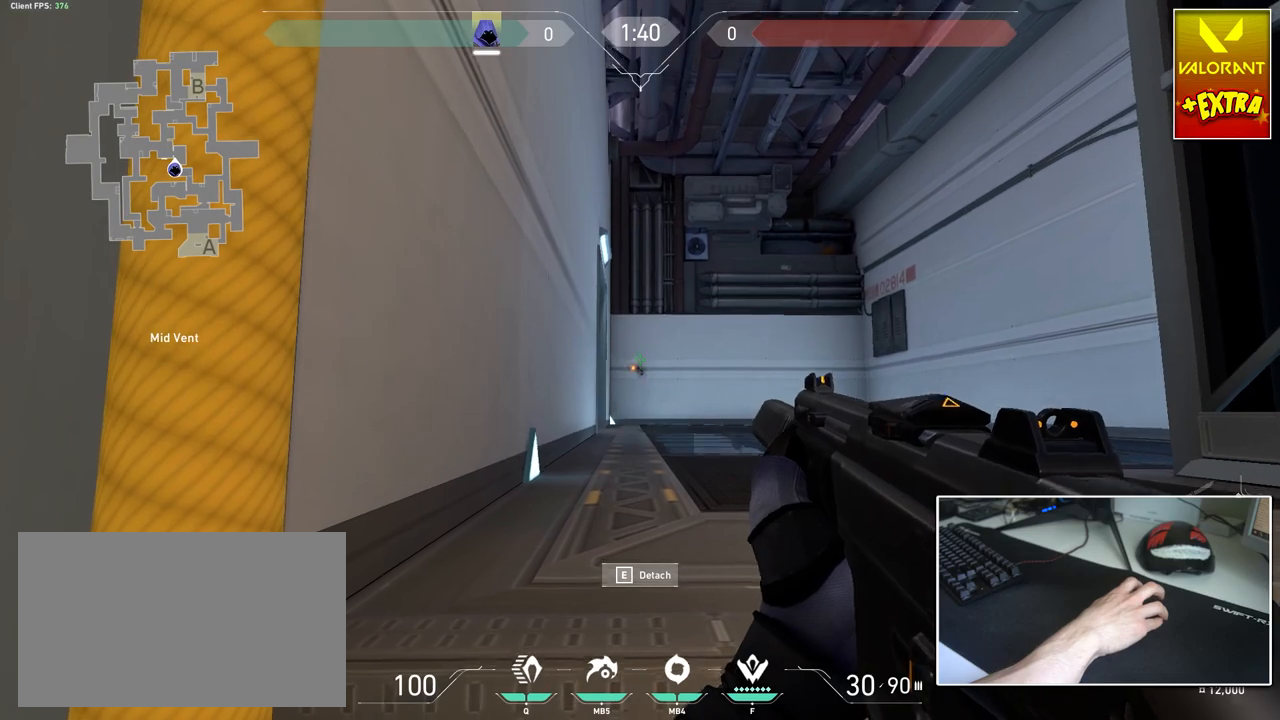
{"keys": [], "mouse": [], "mouse_move": "still", "events": []}
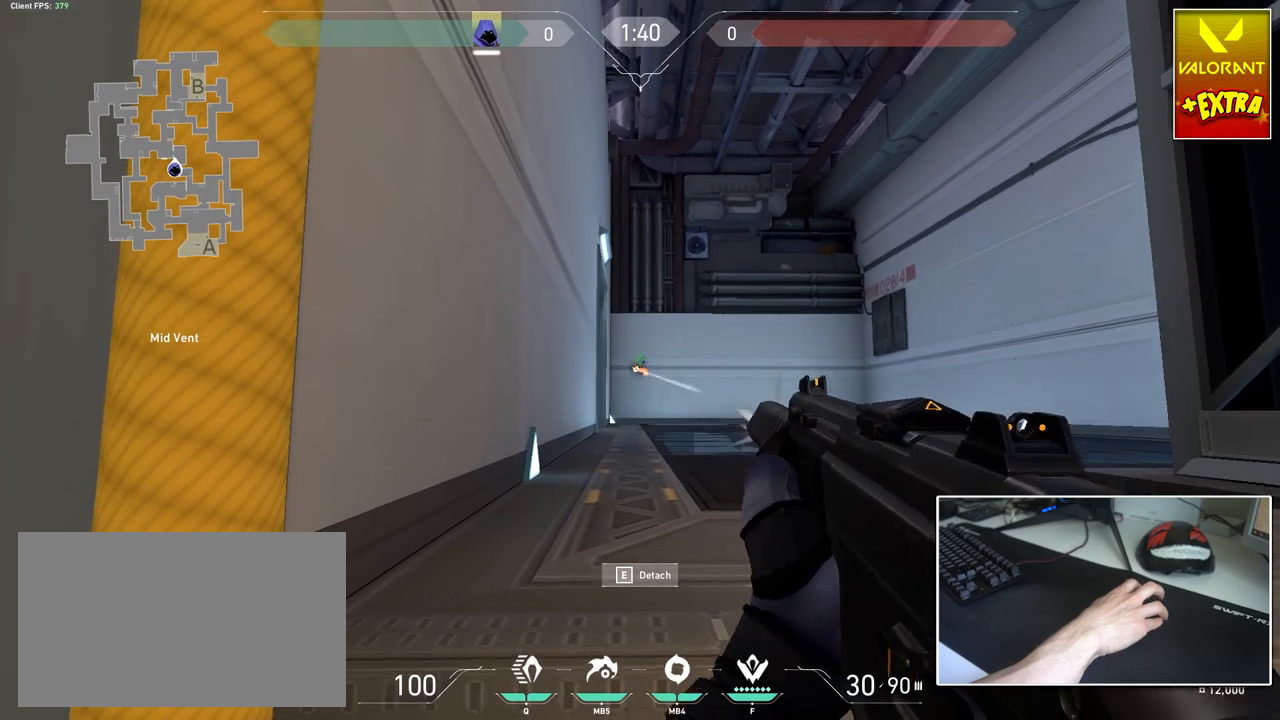
{"keys": [], "mouse": [], "mouse_move": "still", "events": [[17, "mouse_left", "down"], [67, "mouse_left", "up"], [301, "mouse_left", "down"], [401, "mouse_left", "up"]]}
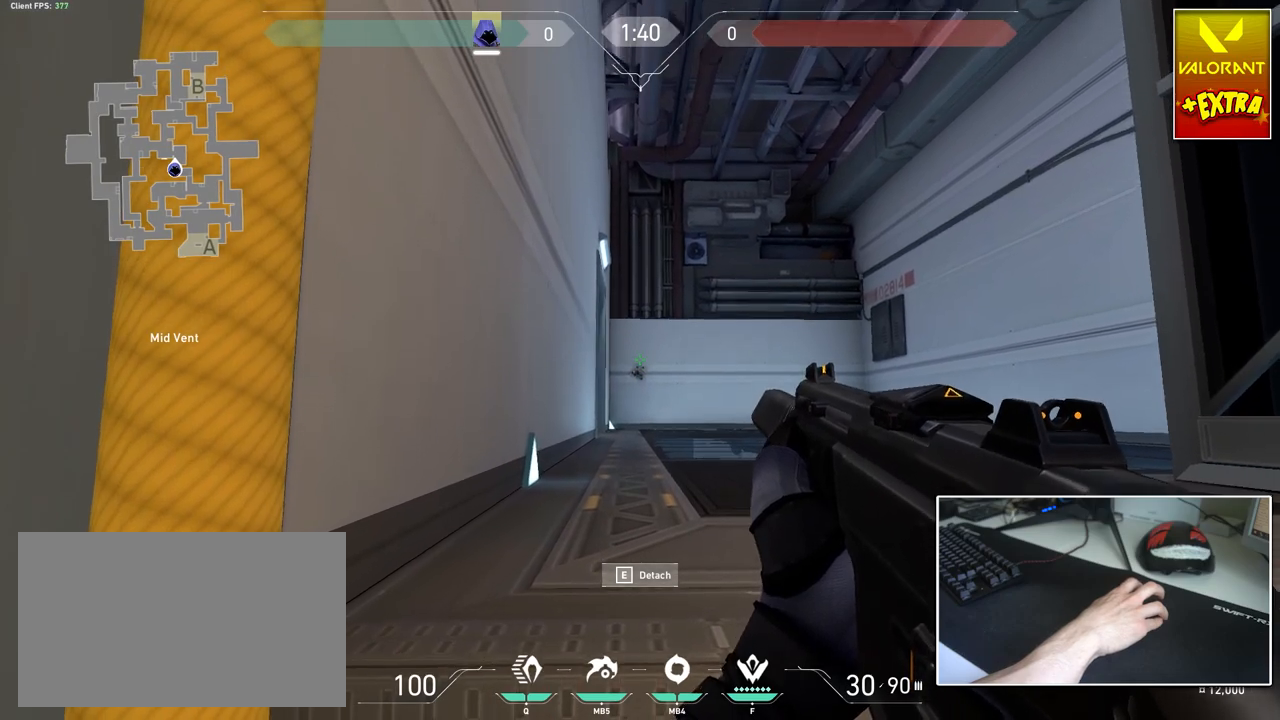
{"keys": [], "mouse": [], "mouse_move": "still", "events": [[183, "mouse_left", "down"], [217, "mouse_left", "up"]]}
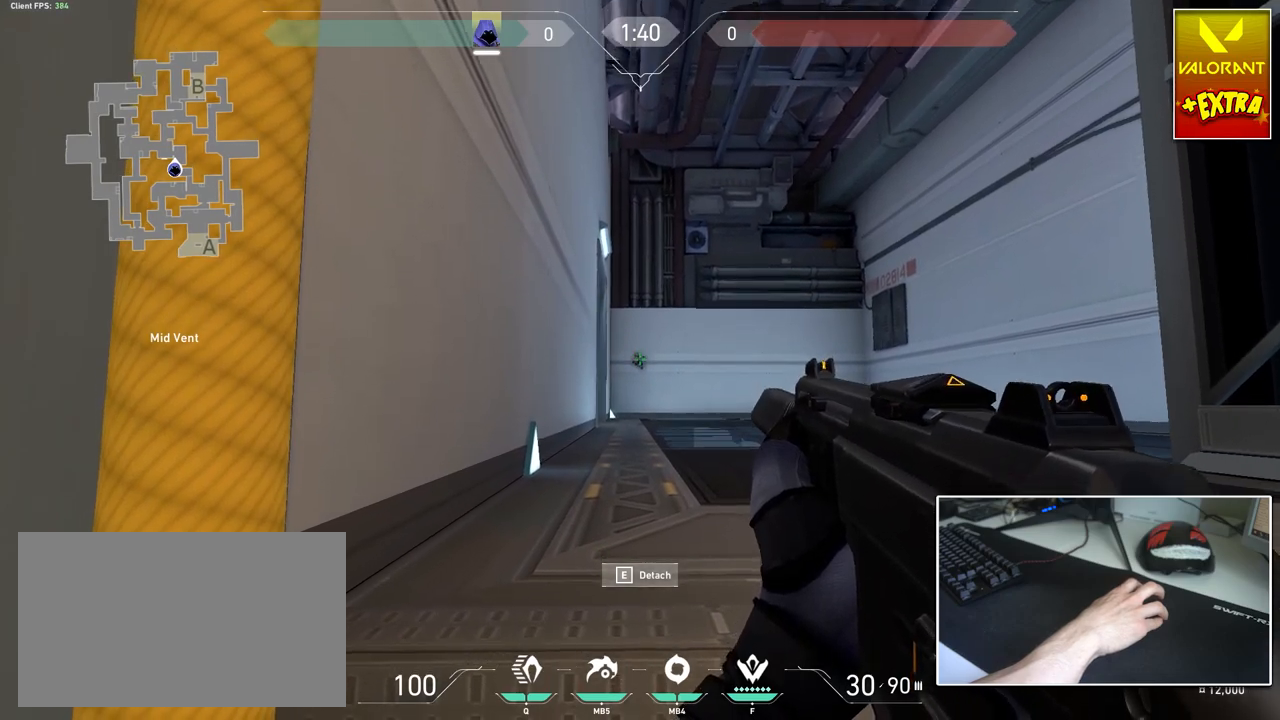
{"keys": [], "mouse": [], "mouse_move": "still", "events": [[50, "mouse_left", "down"], [100, "mouse_left", "up"], [384, "mouse_left", "down"], [417, "mouse_left", "up"]]}
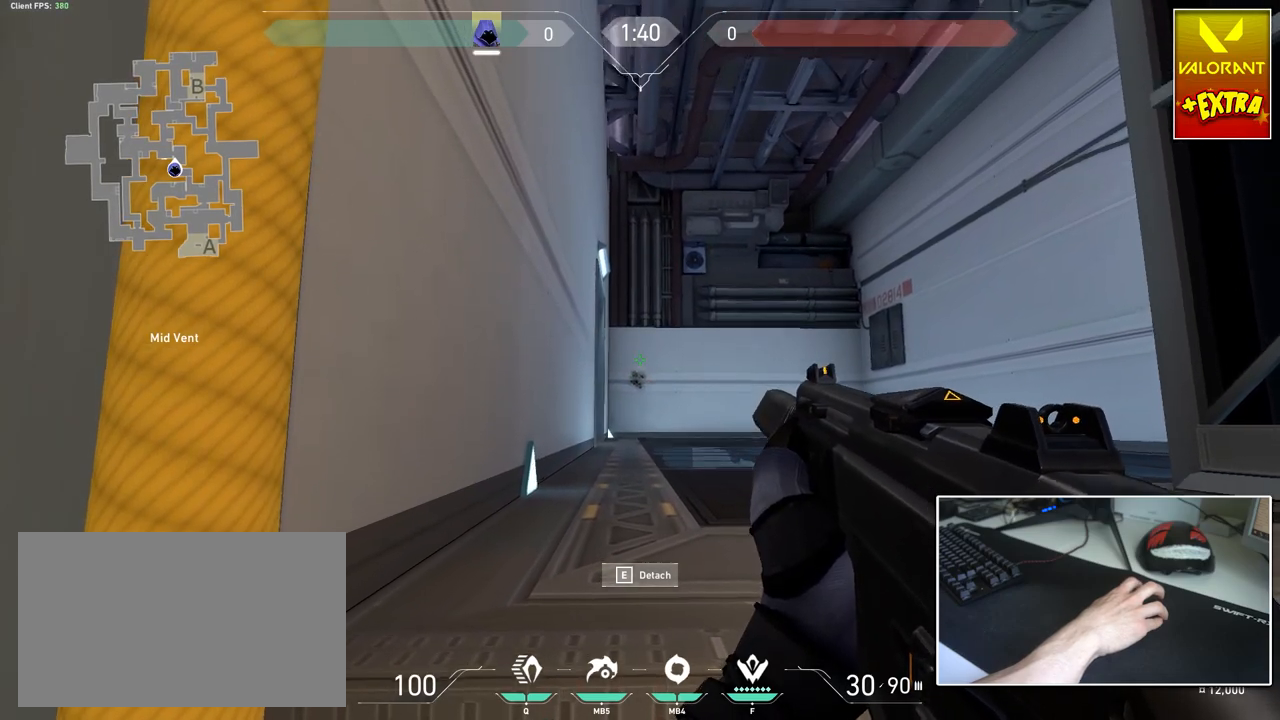
{"keys": ["w"], "mouse": [], "mouse_move": "still", "events": [[400, "w", "down"]]}
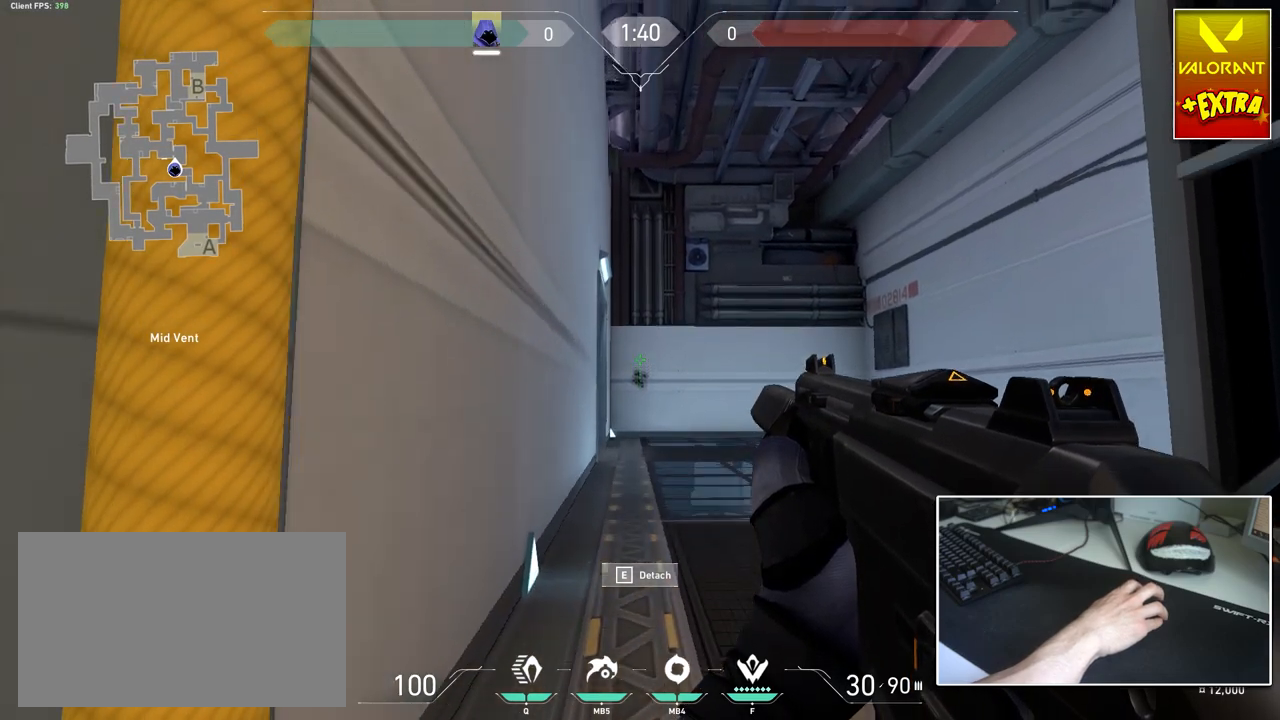
{"keys": [], "mouse": ["left"], "mouse_move": "still", "events": [[34, "w", "up"], [167, "s", "down"], [217, "s", "up"], [317, "mouse_left", "down"]]}
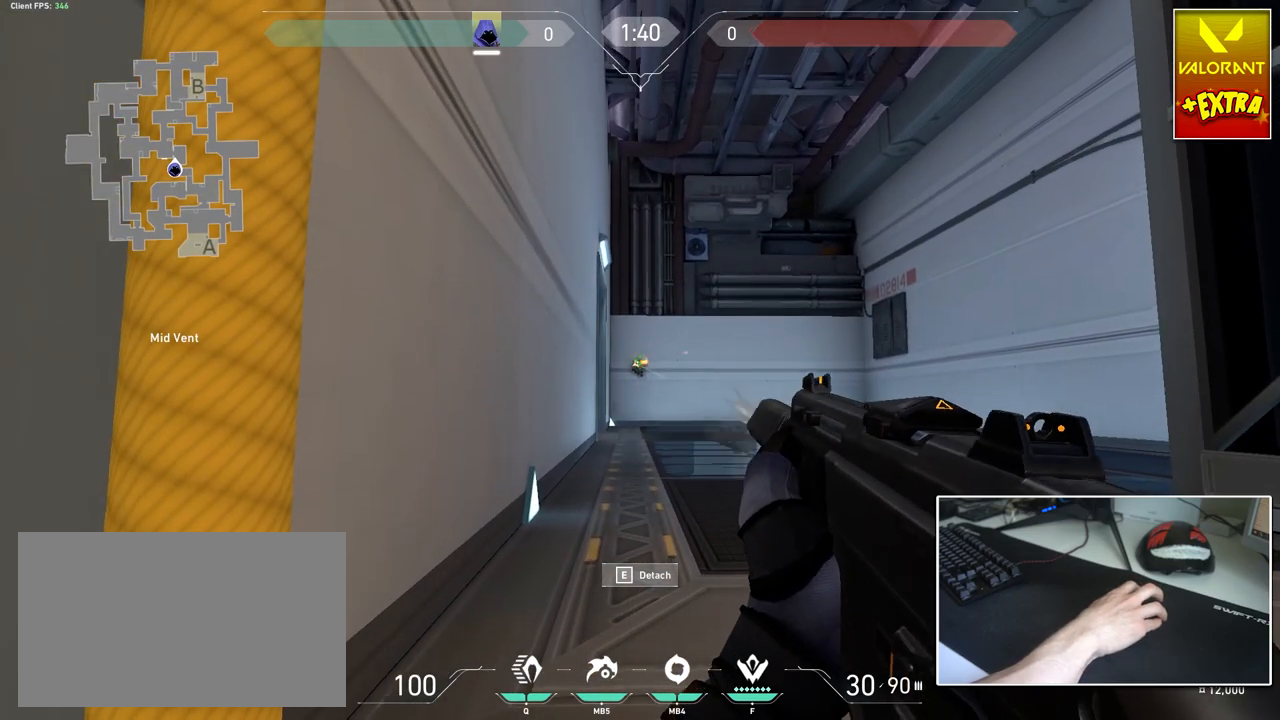
{"keys": [], "mouse": ["left"], "mouse_move": "left", "events": []}
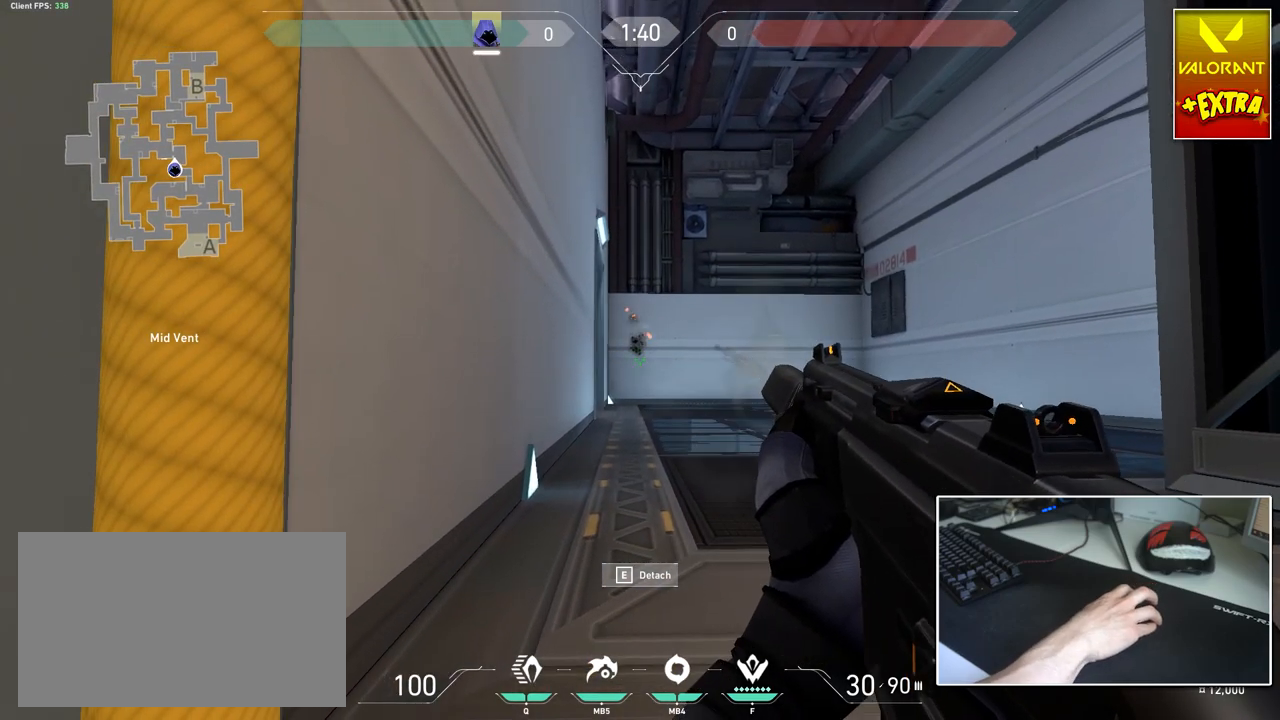
{"keys": ["r", "w"], "mouse": [], "mouse_move": "up-right", "events": [[200, "mouse_left", "up"], [200, "r", "down"], [200, "w", "down"]]}
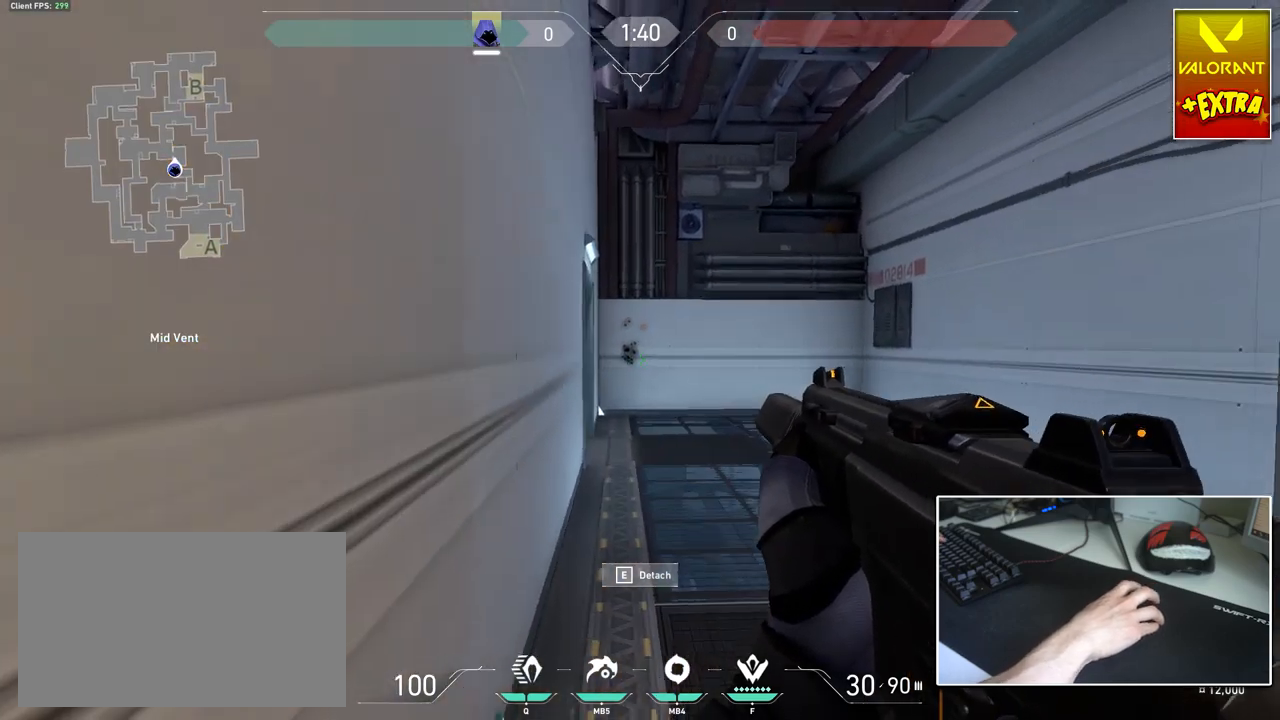
{"keys": [], "mouse": [], "mouse_move": "still", "events": [[33, "r", "up"], [133, "r", "down"], [167, "r", "up"], [367, "d", "down"], [500, "d", "up"], [500, "w", "up"]]}
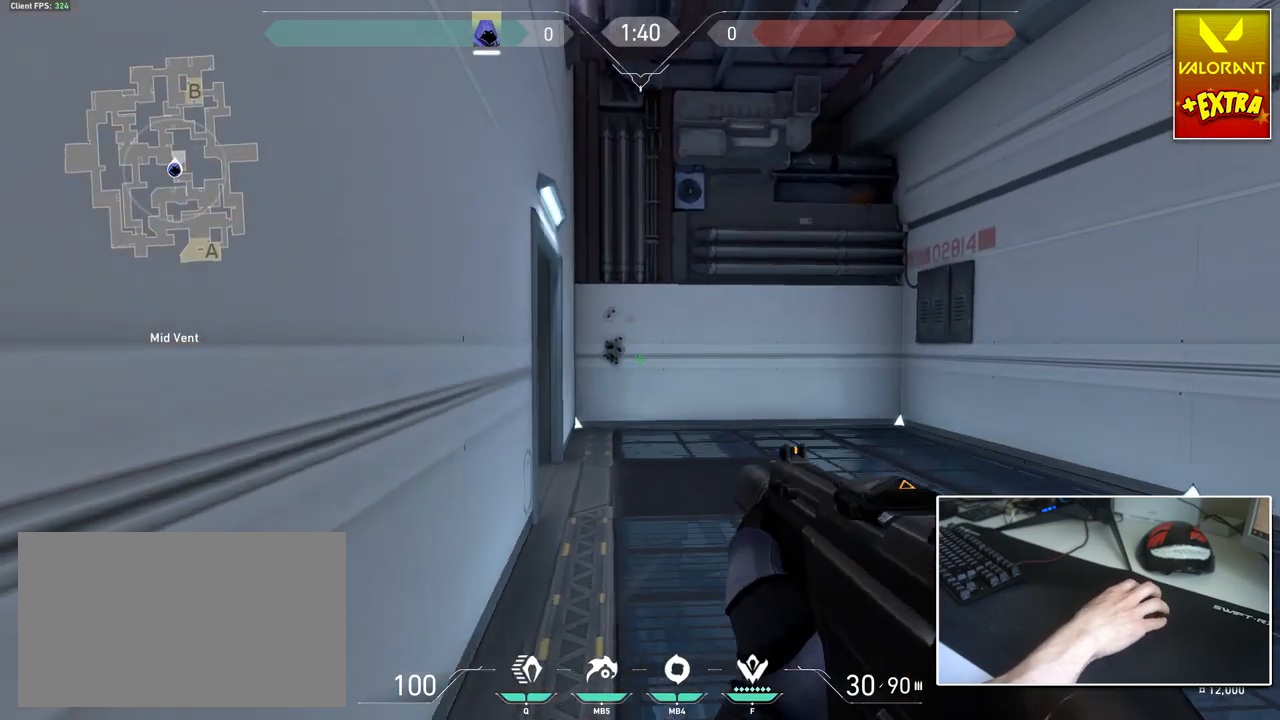
{"keys": ["w"], "mouse": [], "mouse_move": "still", "events": [[417, "w", "down"]]}
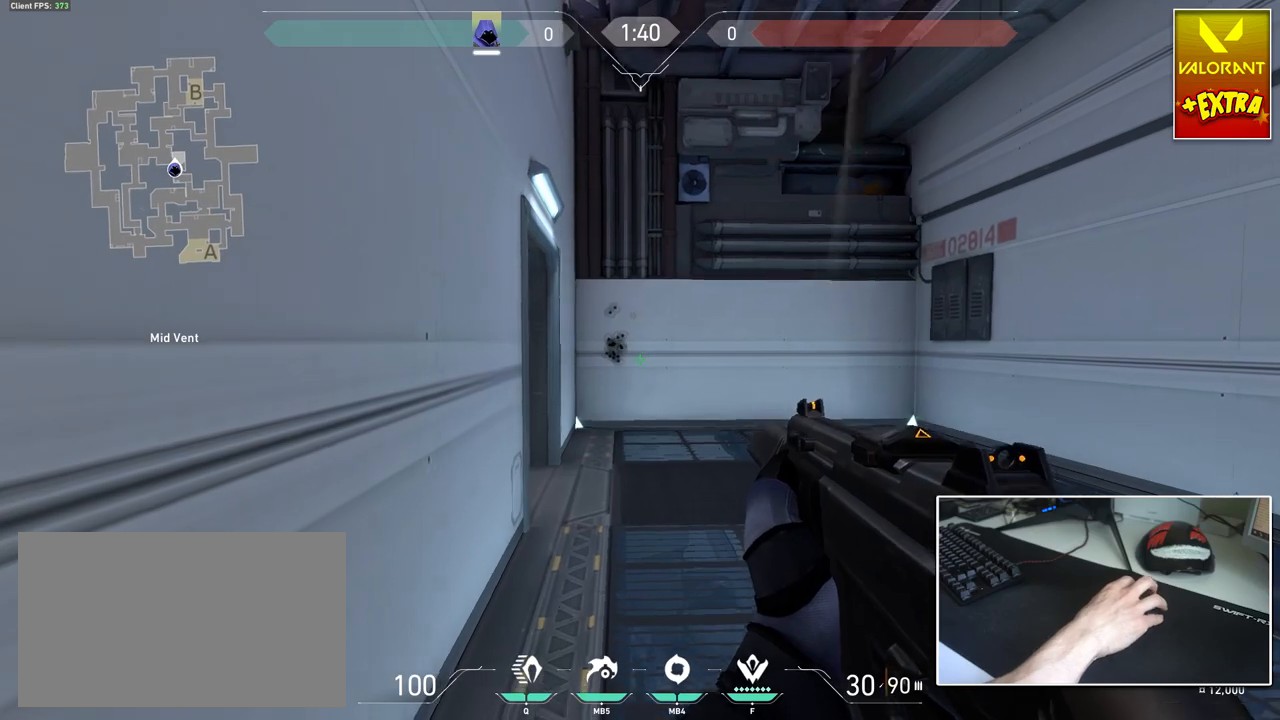
{"keys": ["ctrl", "d"], "mouse": [], "mouse_move": "left", "events": [[300, "mouse_wheel", "down"], [383, "ctrl", "down"], [383, "d", "down"], [434, "w", "up"], [484, "mouse_wheel", "up"]]}
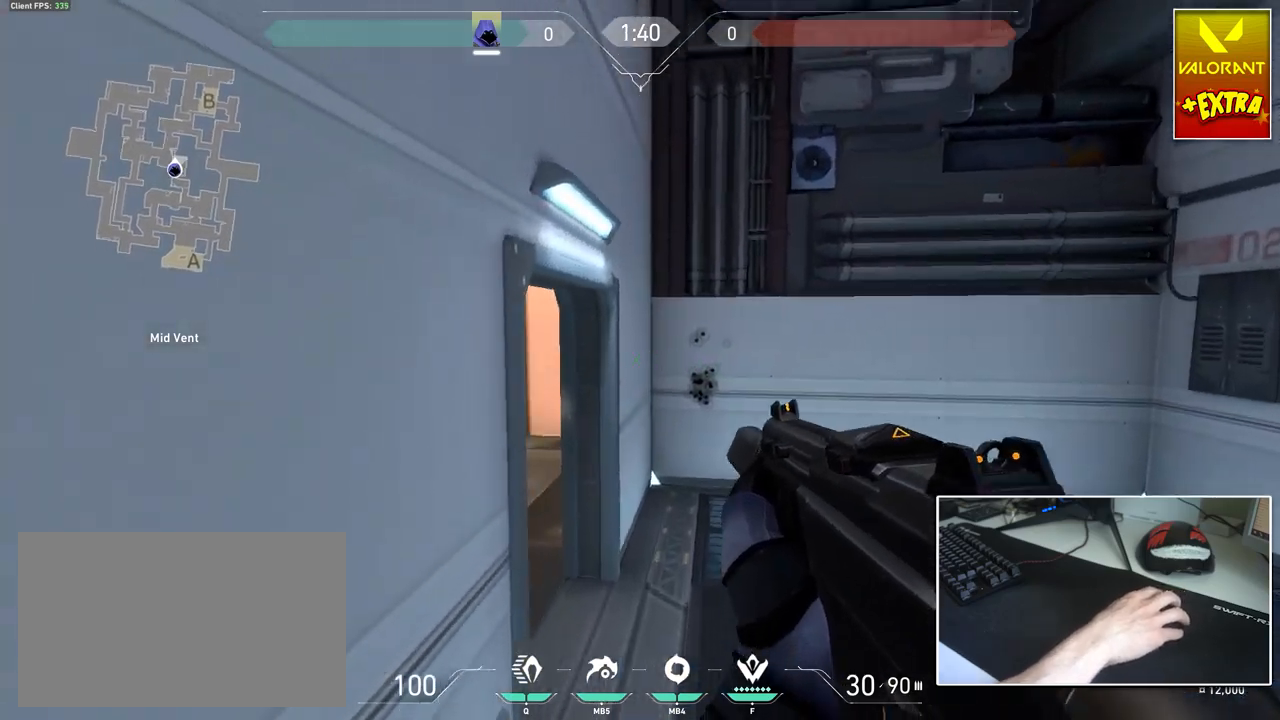
{"keys": [], "mouse": [], "mouse_move": "left", "events": [[84, "ctrl", "up"], [84, "d", "up"]]}